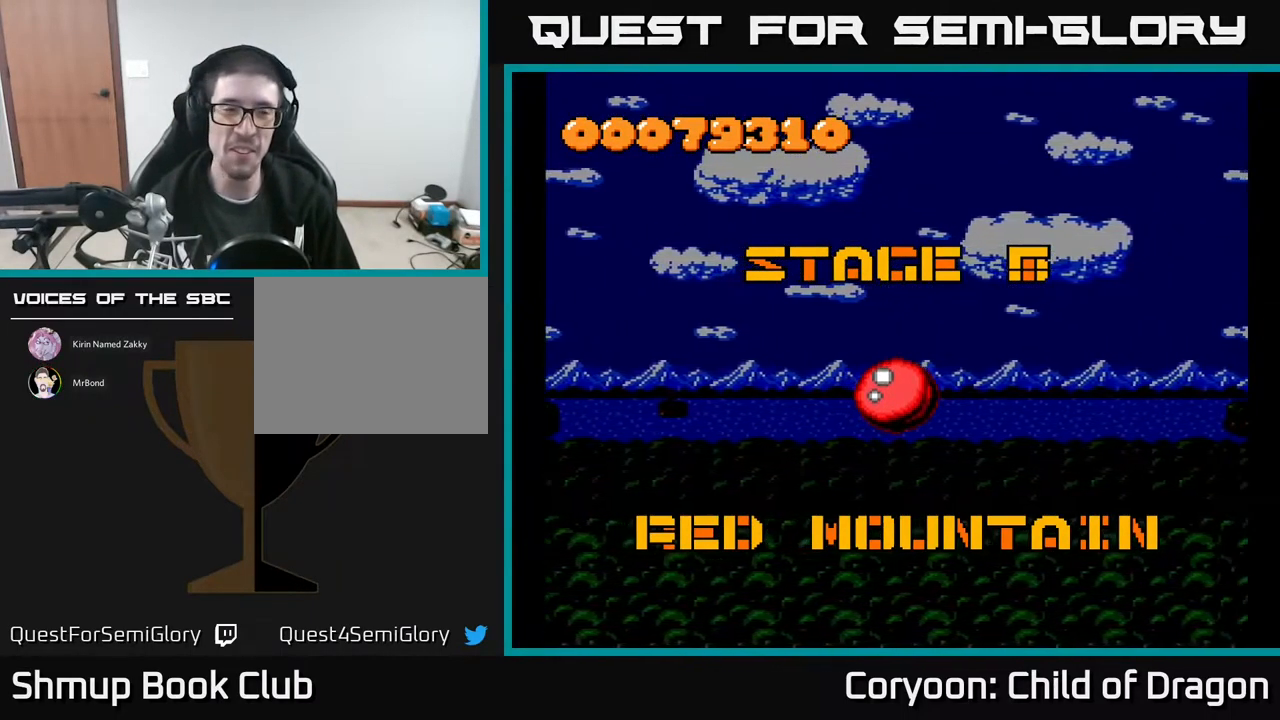
Gameplay with a controller (Xbox layout); each line is a JSON object with the inputs held at the frame after it. "events" lists button and stick changes between this image and that frame as [ms after this image, input, new state], when the widget could be followed in between. Not read: left_stick right_stick.
{"buttons": ["A"], "events": [[284, "A", "down"]]}
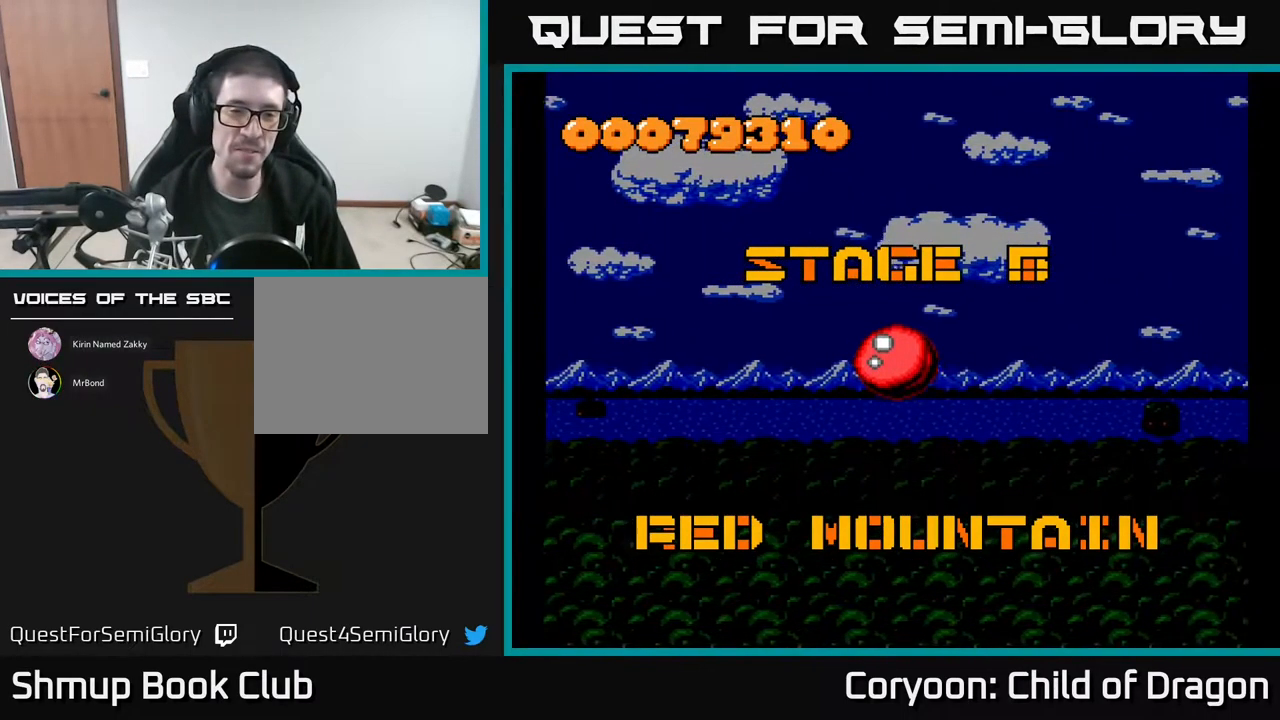
{"buttons": [], "events": [[200, "A", "up"], [334, "A", "down"], [467, "A", "up"]]}
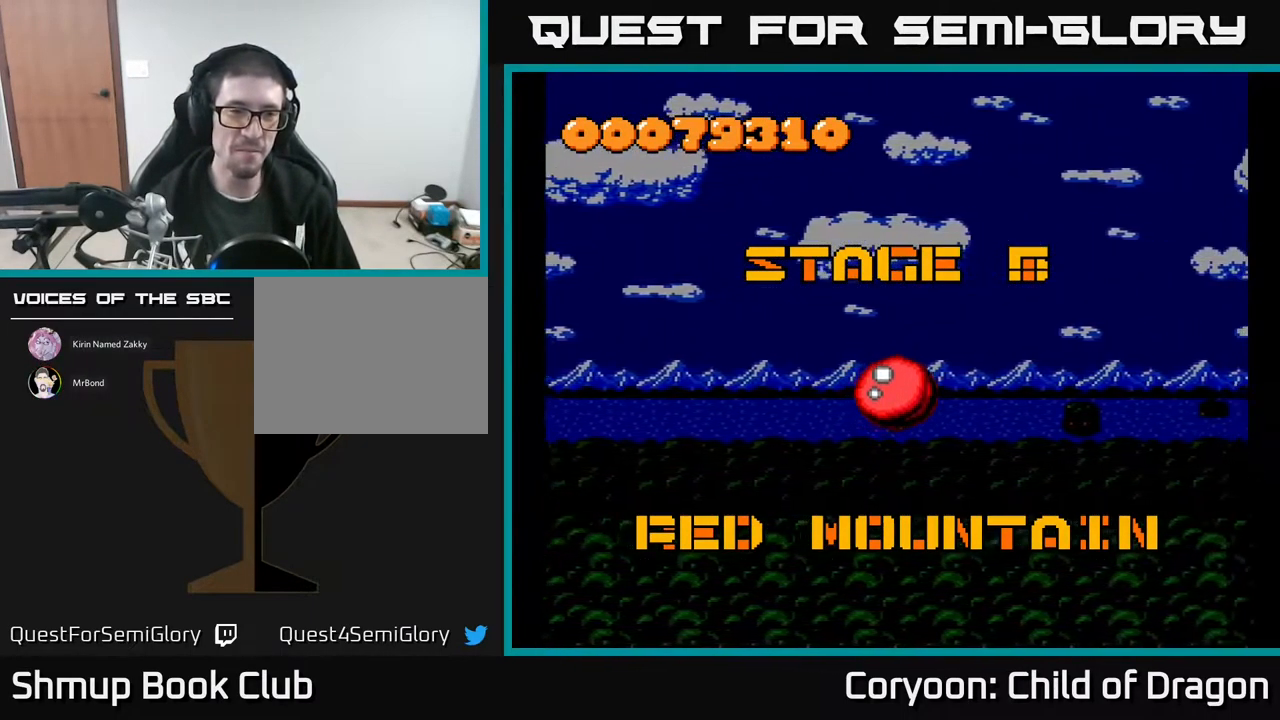
{"buttons": ["A"], "events": [[50, "A", "down"], [167, "A", "up"], [250, "A", "down"], [384, "A", "up"], [484, "A", "down"]]}
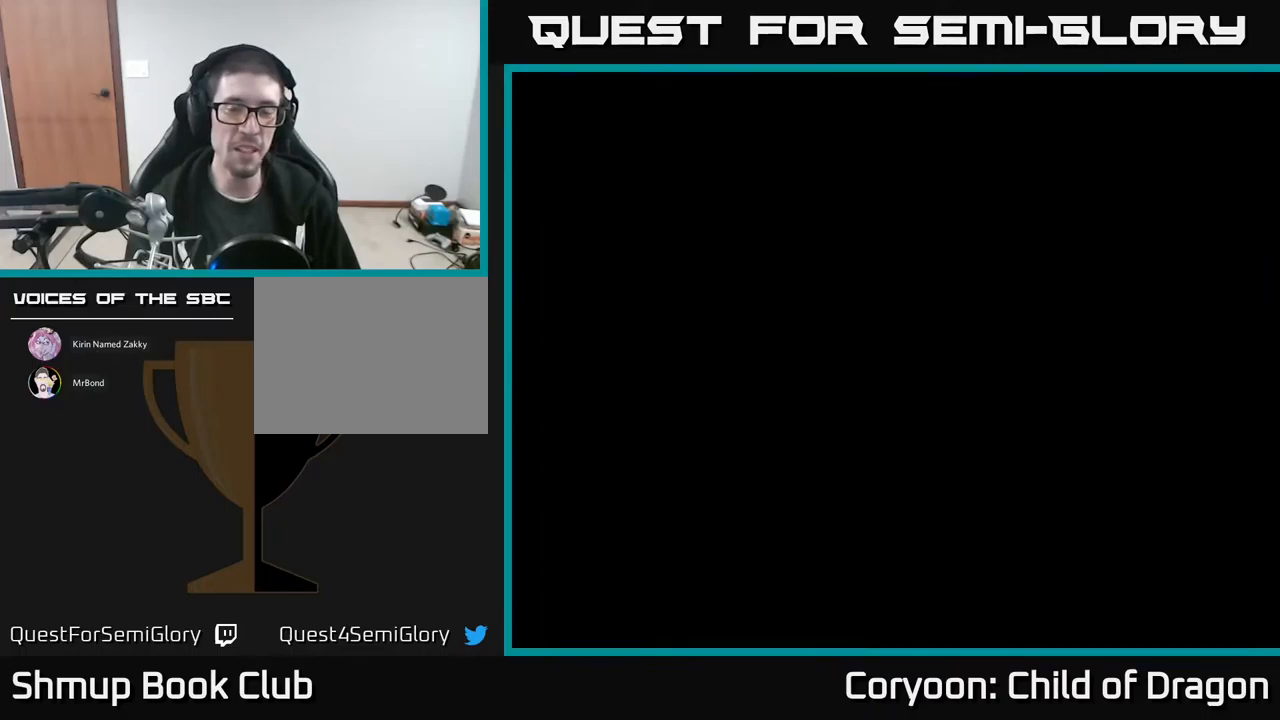
{"buttons": ["A"], "events": [[117, "A", "up"], [200, "A", "down"], [383, "A", "up"], [483, "A", "down"]]}
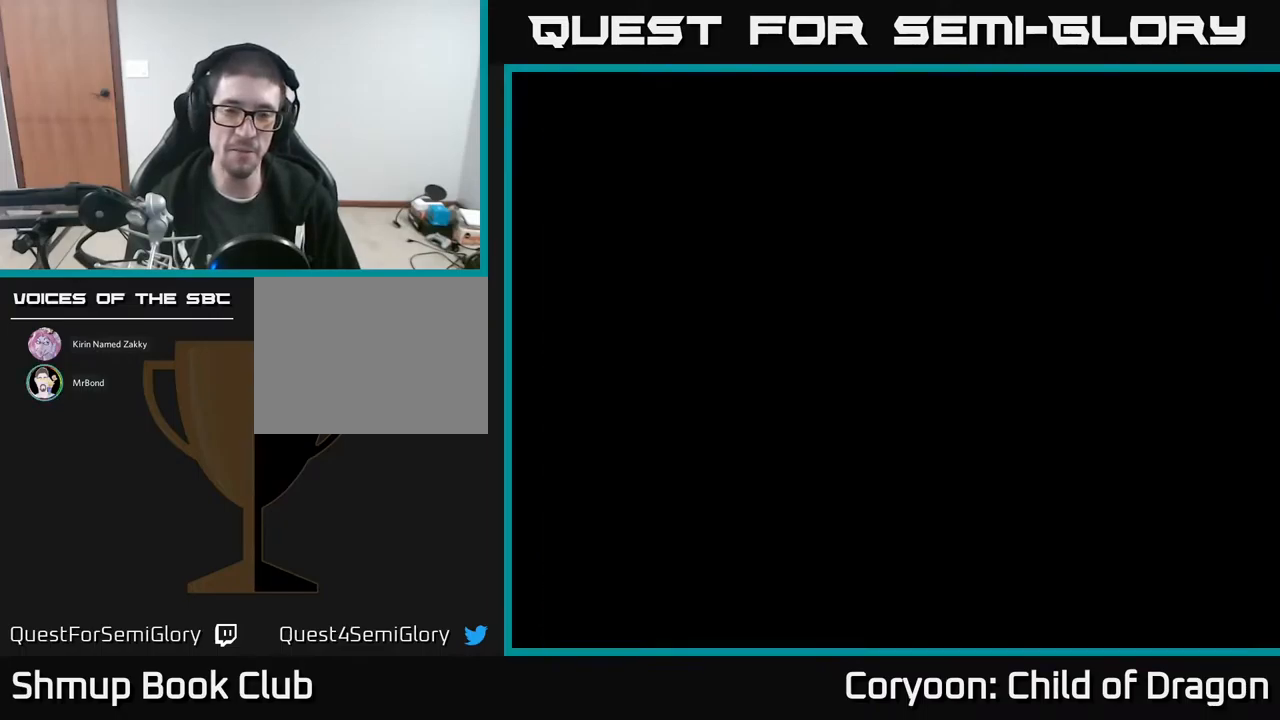
{"buttons": [], "events": [[183, "A", "up"]]}
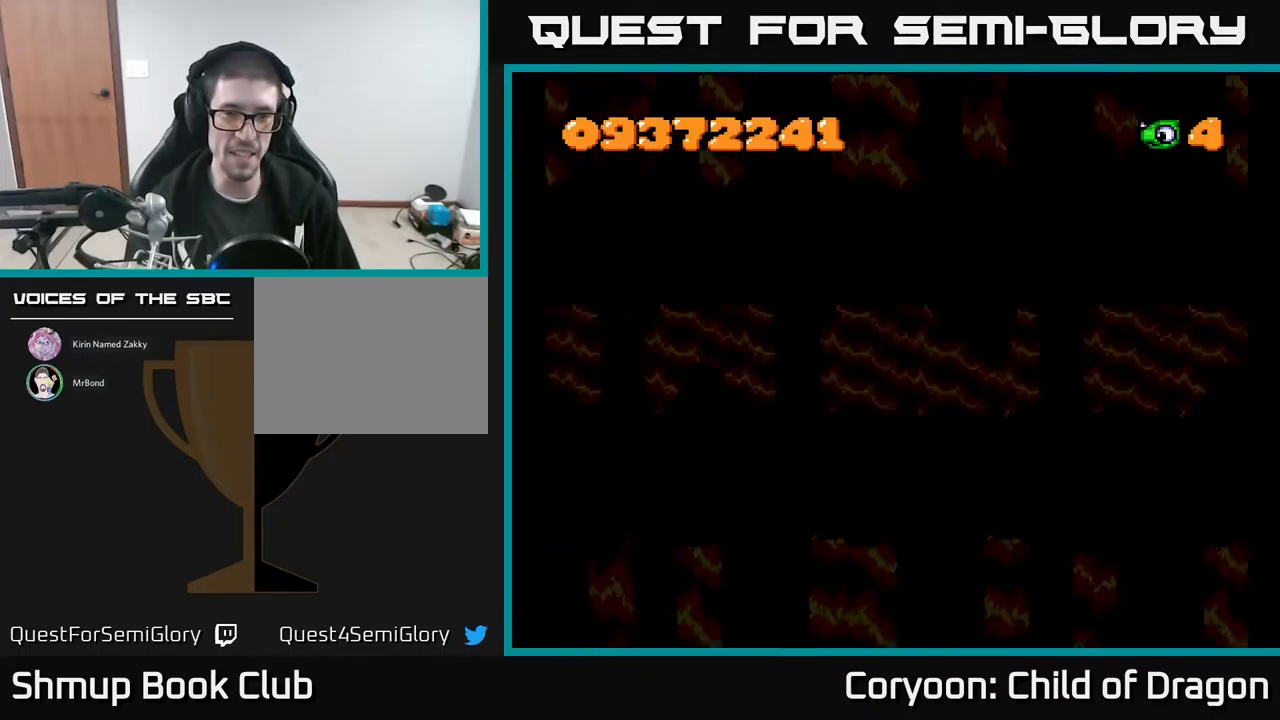
{"buttons": [], "events": [[150, "DPAD_RIGHT", "down"], [233, "A", "down"], [300, "DPAD_RIGHT", "up"], [500, "A", "up"]]}
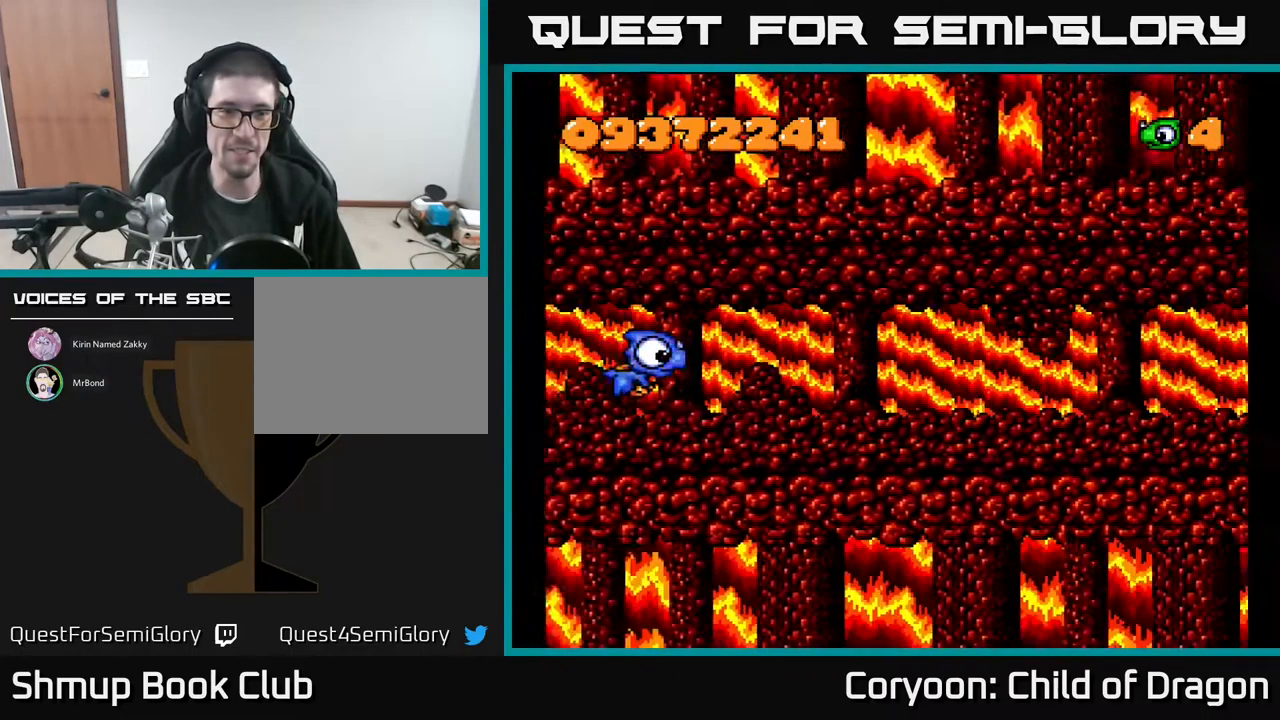
{"buttons": ["A", "DPAD_UP"], "events": [[100, "DPAD_RIGHT", "down"], [183, "A", "down"], [383, "DPAD_UP", "down"], [450, "DPAD_RIGHT", "up"]]}
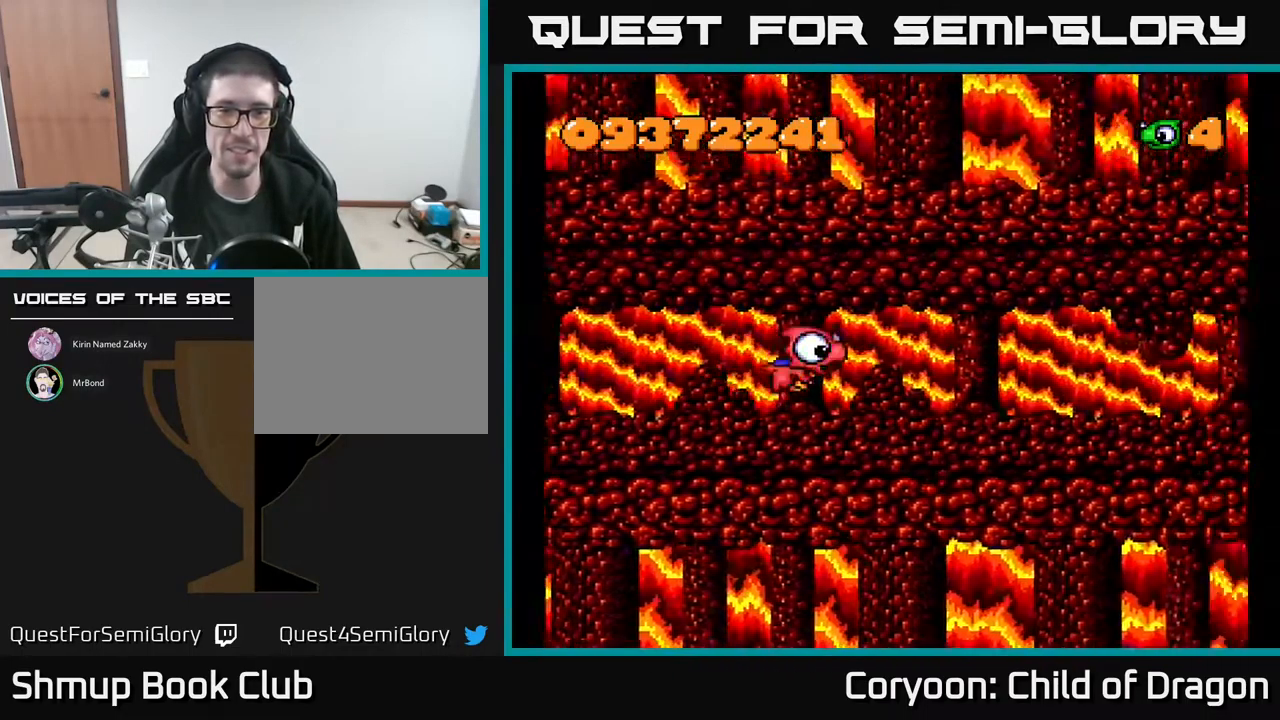
{"buttons": ["A", "DPAD_UP", "DPAD_LEFT"], "events": [[350, "DPAD_LEFT", "down"]]}
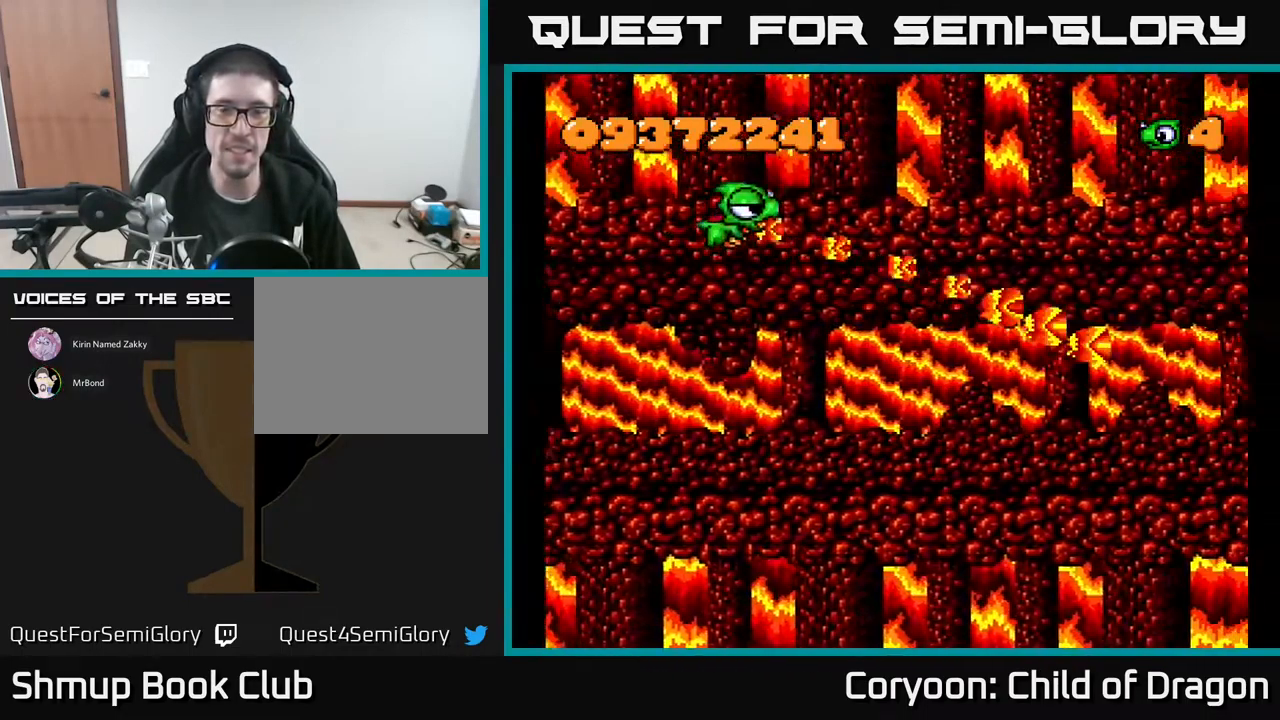
{"buttons": ["A", "DPAD_DOWN"], "events": [[50, "DPAD_UP", "up"], [67, "DPAD_LEFT", "up"], [100, "DPAD_DOWN", "down"], [183, "DPAD_RIGHT", "down"], [350, "DPAD_RIGHT", "up"]]}
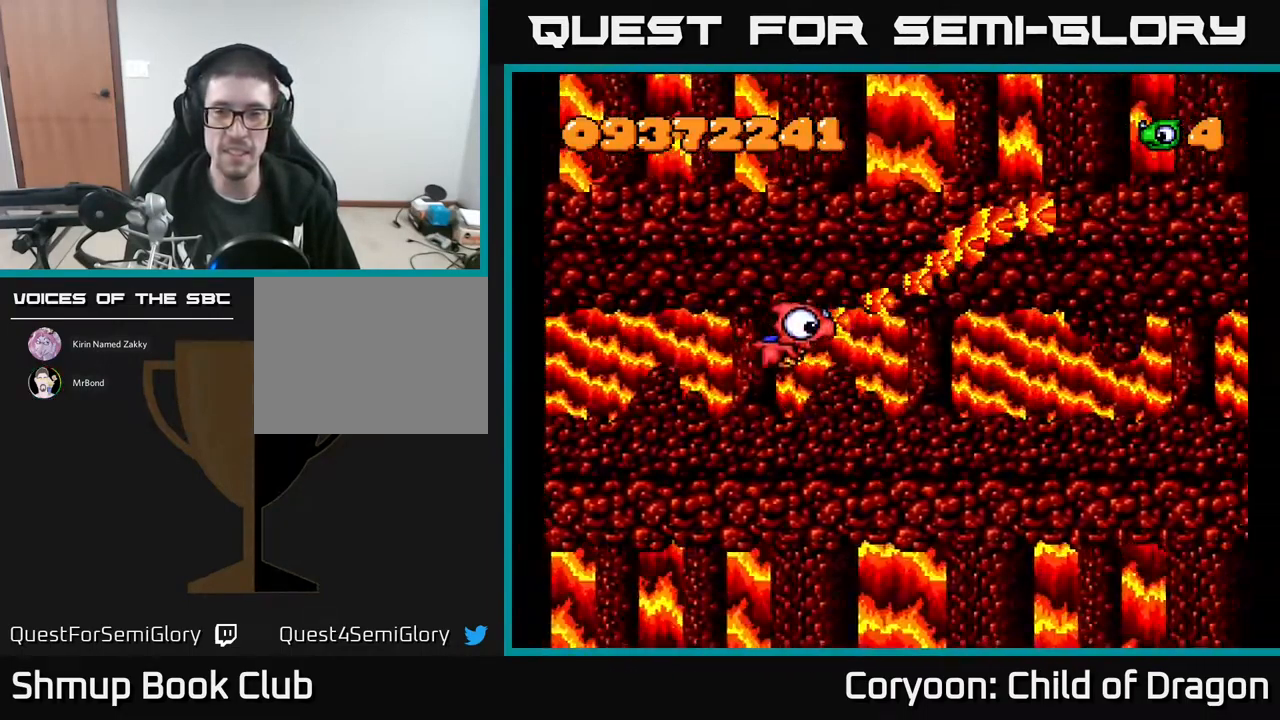
{"buttons": ["A", "DPAD_UP"], "events": [[333, "DPAD_DOWN", "up"], [383, "DPAD_UP", "down"]]}
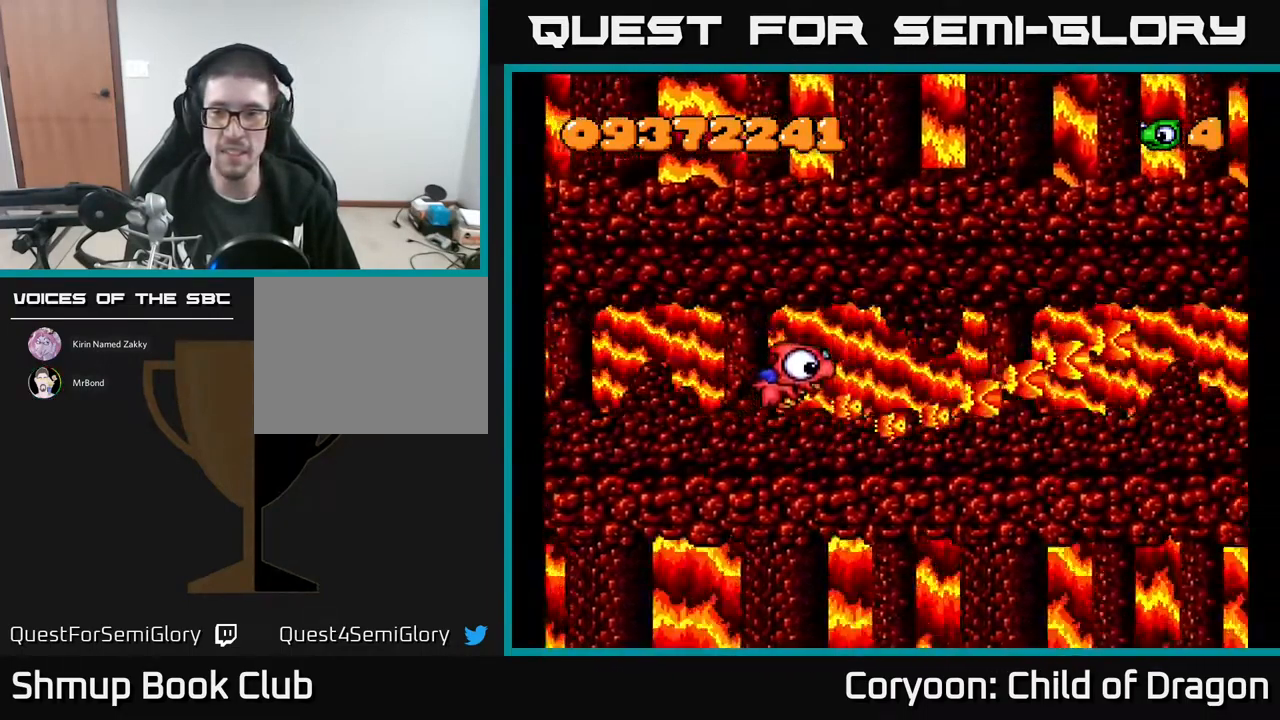
{"buttons": ["A"], "events": [[500, "DPAD_UP", "up"]]}
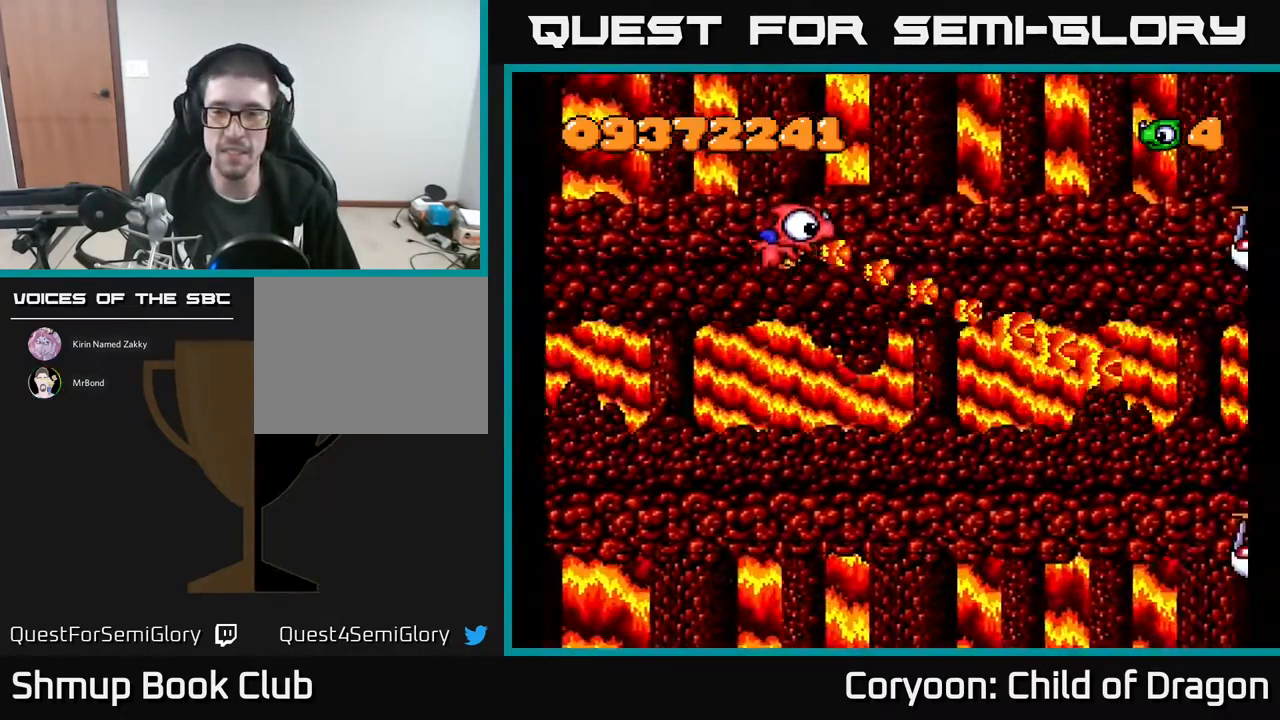
{"buttons": ["A", "L2", "DPAD_RIGHT"], "events": [[67, "DPAD_DOWN", "down"], [183, "L2", "down"], [283, "L2", "up"], [400, "DPAD_RIGHT", "down"], [417, "L2", "down"], [433, "DPAD_DOWN", "up"]]}
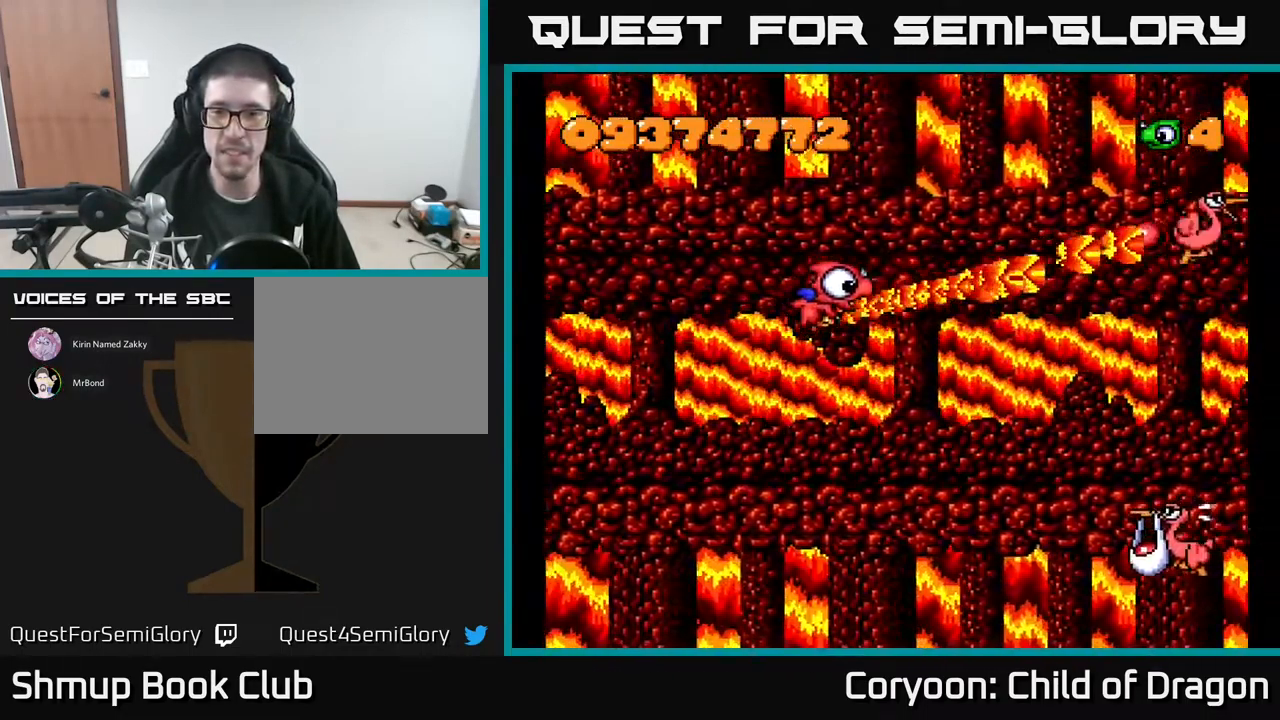
{"buttons": ["A", "DPAD_RIGHT"], "events": [[17, "DPAD_UP", "down"], [33, "L2", "up"], [300, "DPAD_UP", "up"]]}
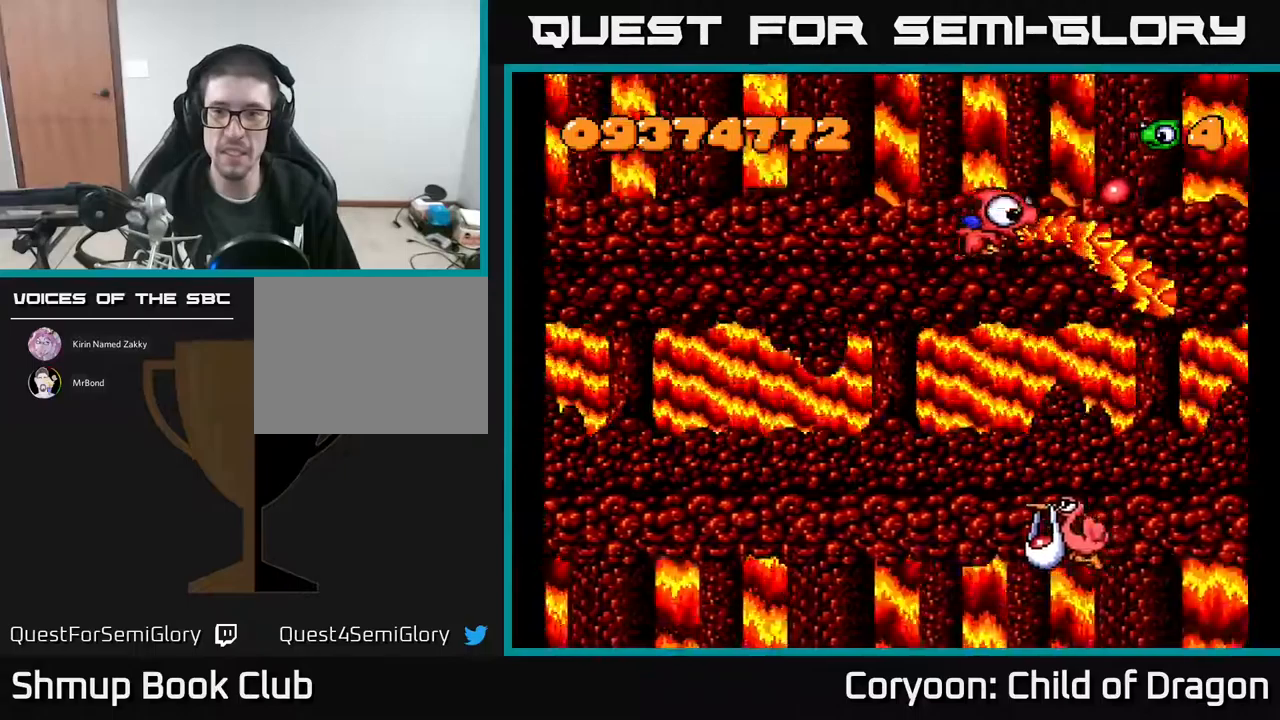
{"buttons": ["A", "DPAD_LEFT"], "events": [[267, "DPAD_UP", "down"], [317, "DPAD_RIGHT", "up"], [350, "DPAD_LEFT", "down"], [434, "DPAD_UP", "up"]]}
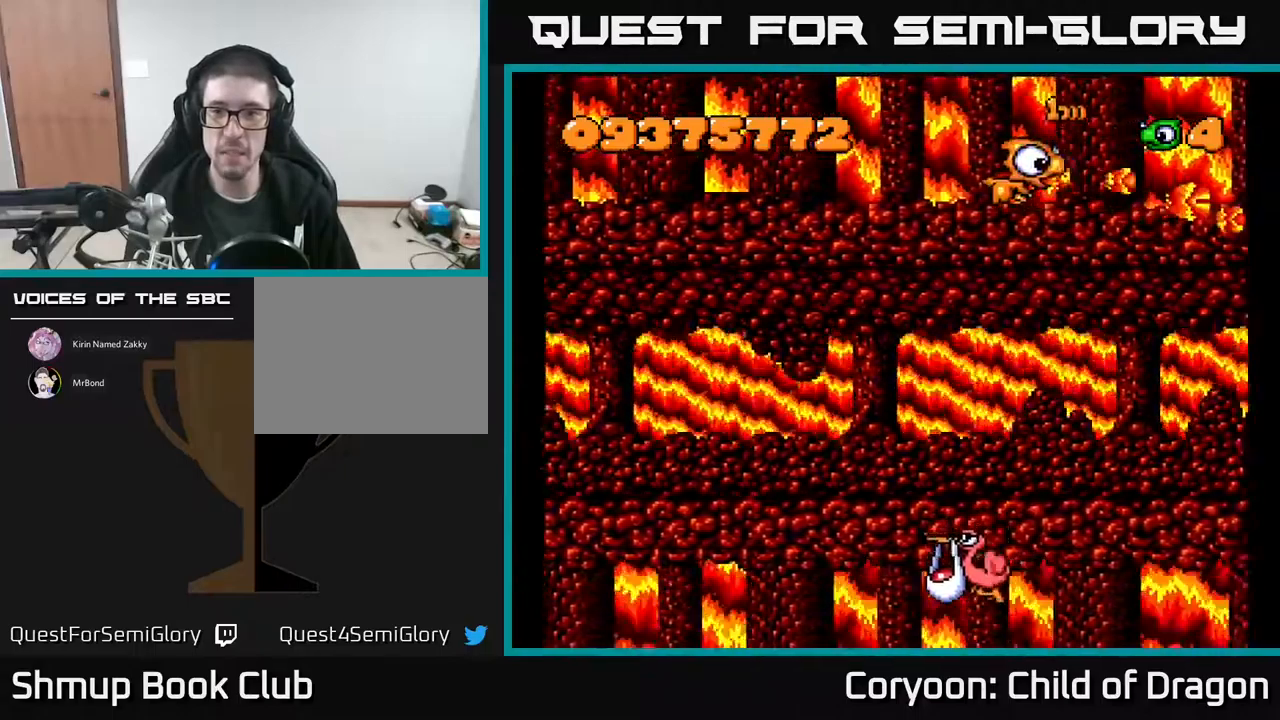
{"buttons": ["A", "DPAD_LEFT"], "events": [[34, "DPAD_DOWN", "down"], [467, "DPAD_DOWN", "up"]]}
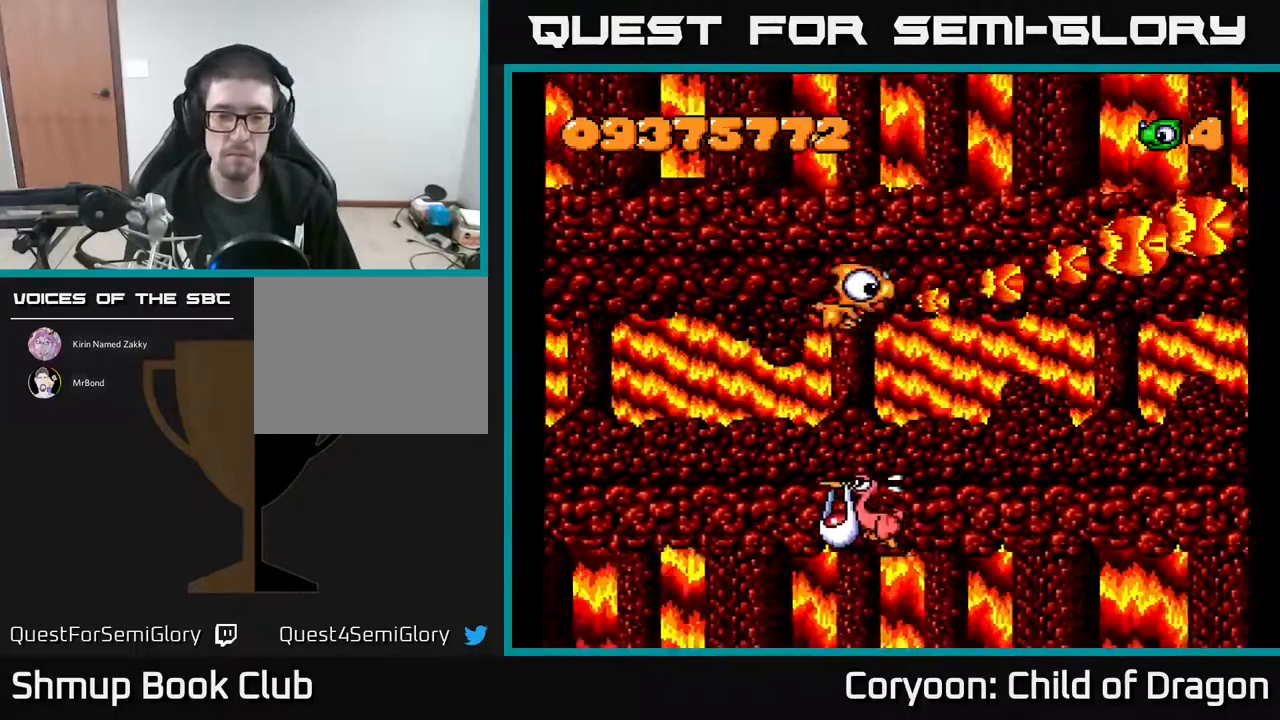
{"buttons": ["A", "DPAD_DOWN", "DPAD_LEFT"], "events": [[100, "DPAD_DOWN", "down"]]}
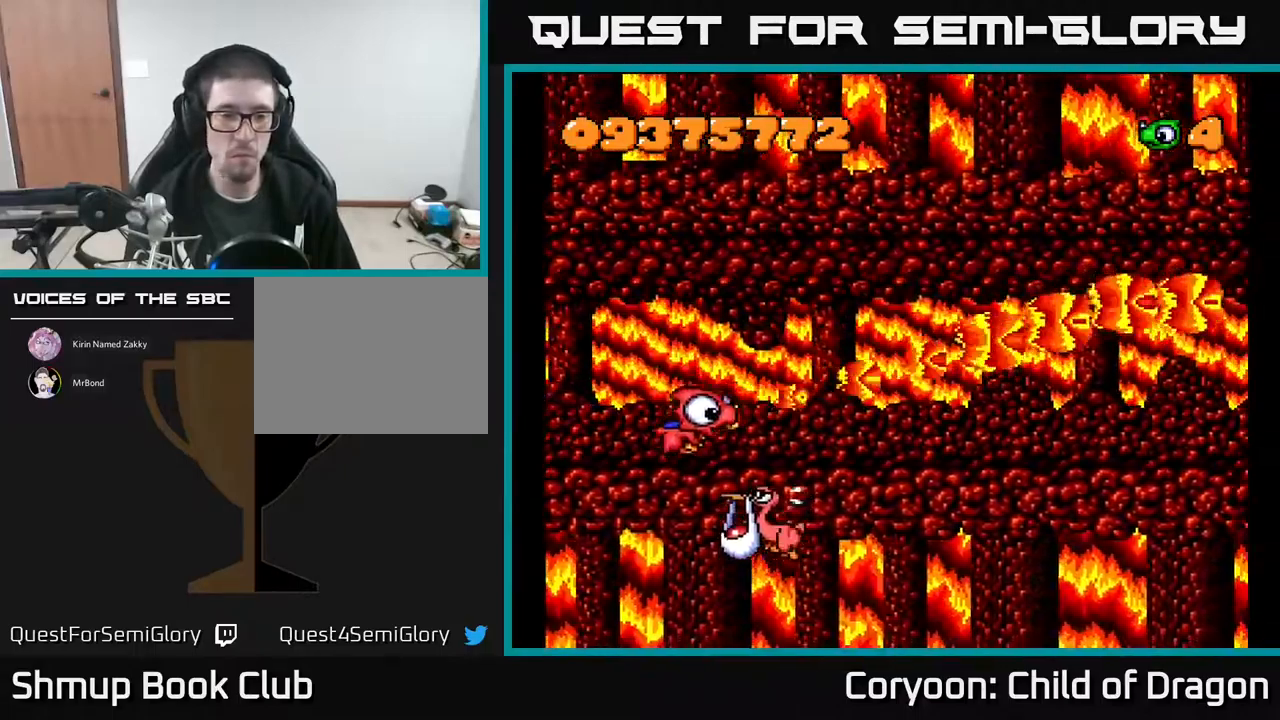
{"buttons": ["A", "DPAD_UP", "DPAD_RIGHT"], "events": [[300, "DPAD_LEFT", "up"], [317, "DPAD_RIGHT", "down"], [334, "DPAD_DOWN", "up"], [384, "DPAD_UP", "down"]]}
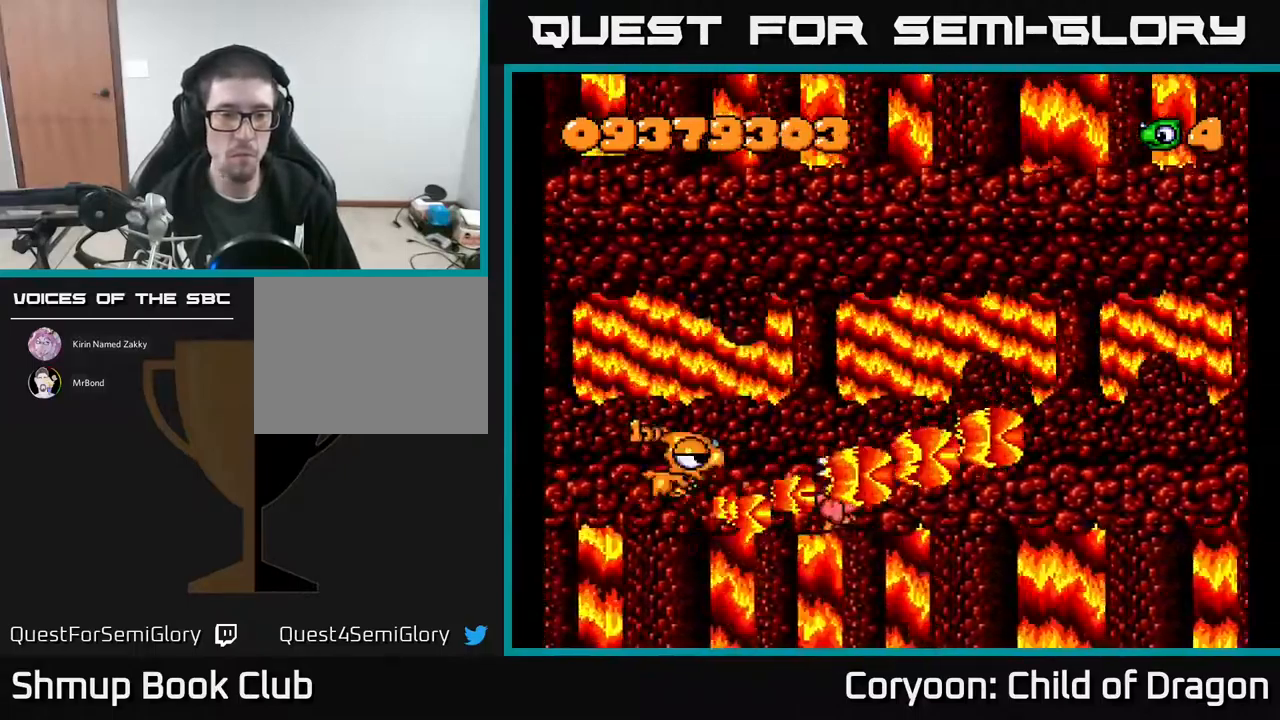
{"buttons": ["A", "DPAD_UP"], "events": [[467, "DPAD_RIGHT", "up"]]}
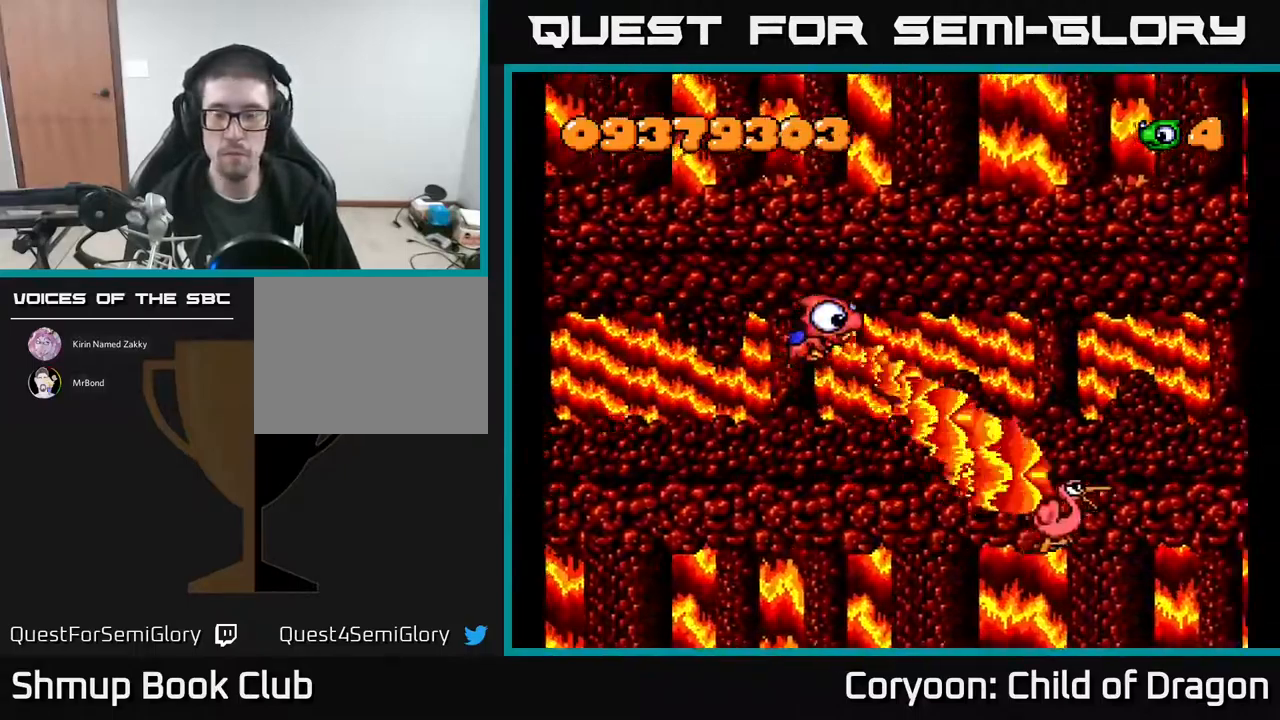
{"buttons": ["A", "DPAD_DOWN"], "events": [[284, "DPAD_UP", "up"], [384, "DPAD_DOWN", "down"]]}
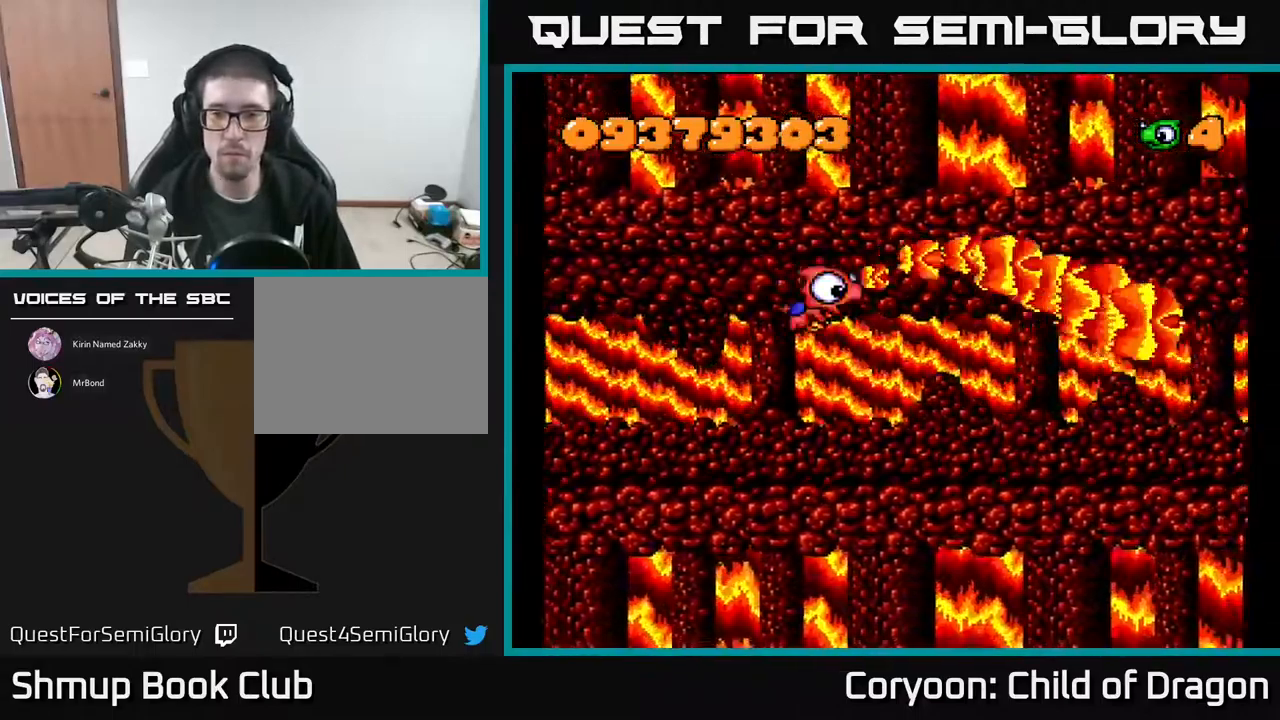
{"buttons": ["A", "DPAD_RIGHT"], "events": [[400, "DPAD_RIGHT", "down"], [484, "DPAD_DOWN", "up"]]}
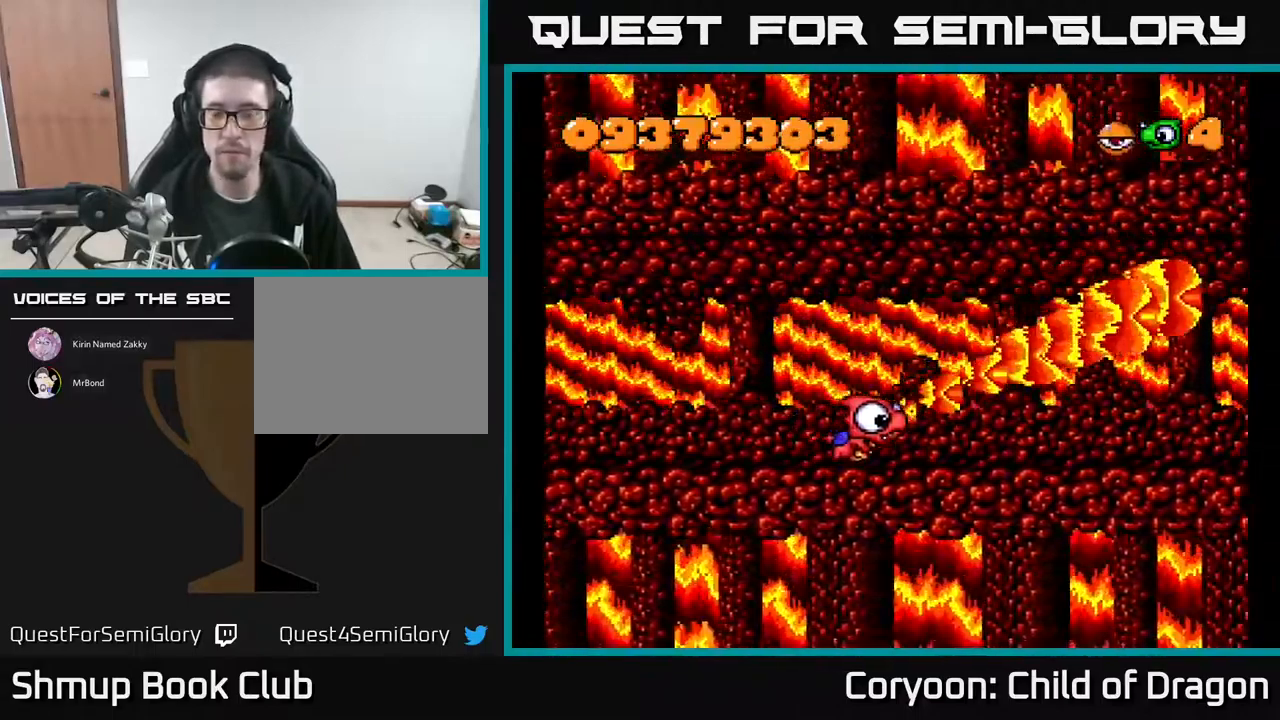
{"buttons": ["A", "DPAD_UP"], "events": [[117, "DPAD_UP", "down"], [167, "DPAD_RIGHT", "up"]]}
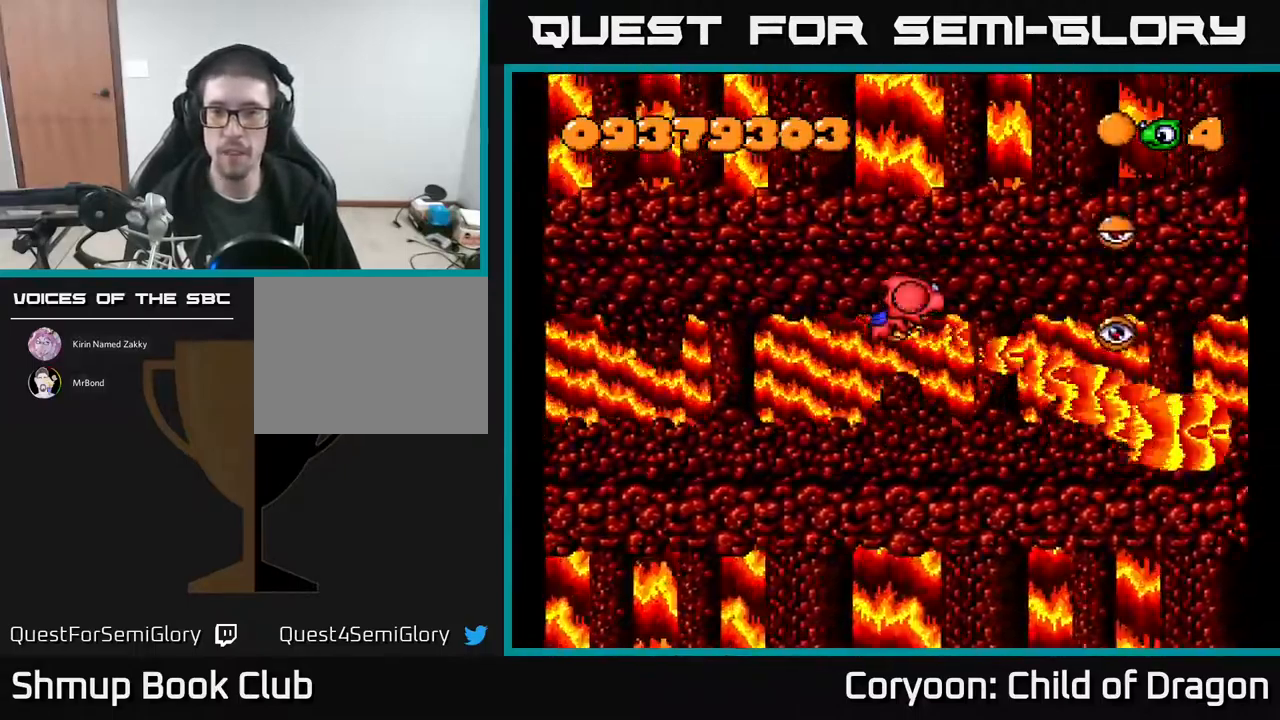
{"buttons": ["A"], "events": [[67, "DPAD_LEFT", "down"], [84, "DPAD_UP", "up"], [134, "DPAD_DOWN", "down"], [184, "DPAD_LEFT", "up"], [200, "DPAD_RIGHT", "down"], [334, "DPAD_DOWN", "up"], [417, "DPAD_RIGHT", "up"]]}
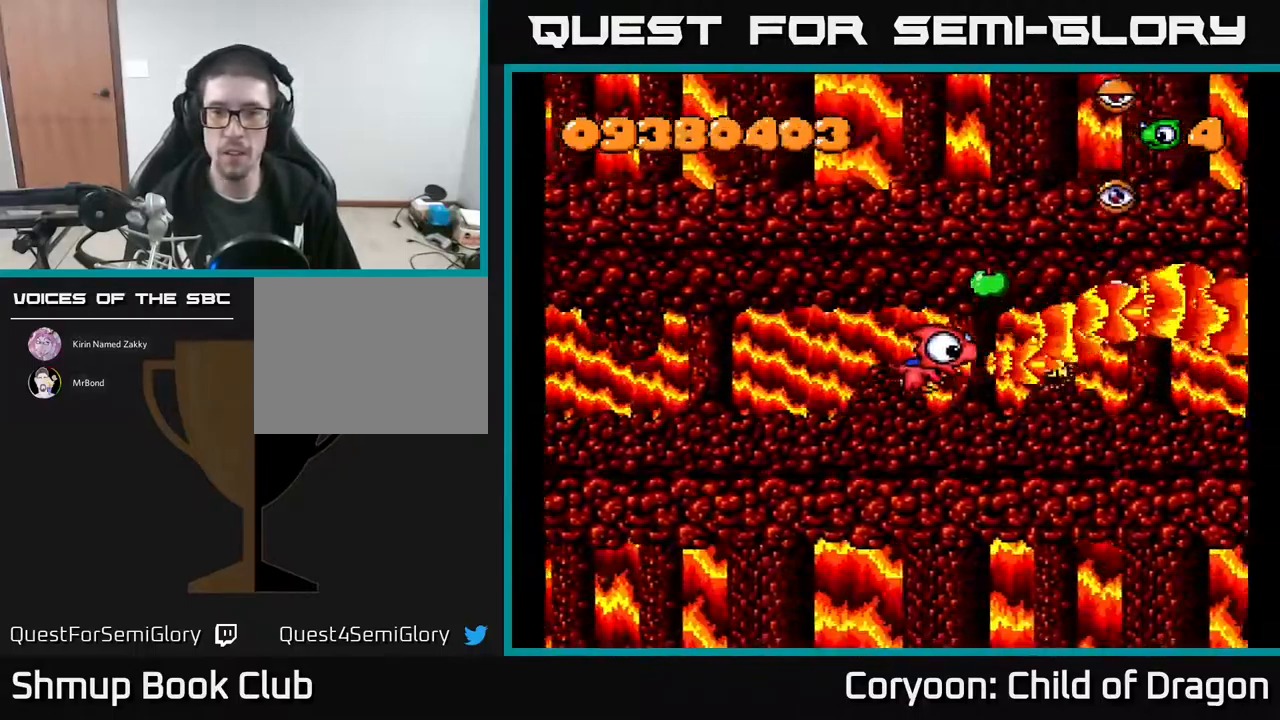
{"buttons": ["A", "DPAD_LEFT"], "events": [[234, "DPAD_LEFT", "down"]]}
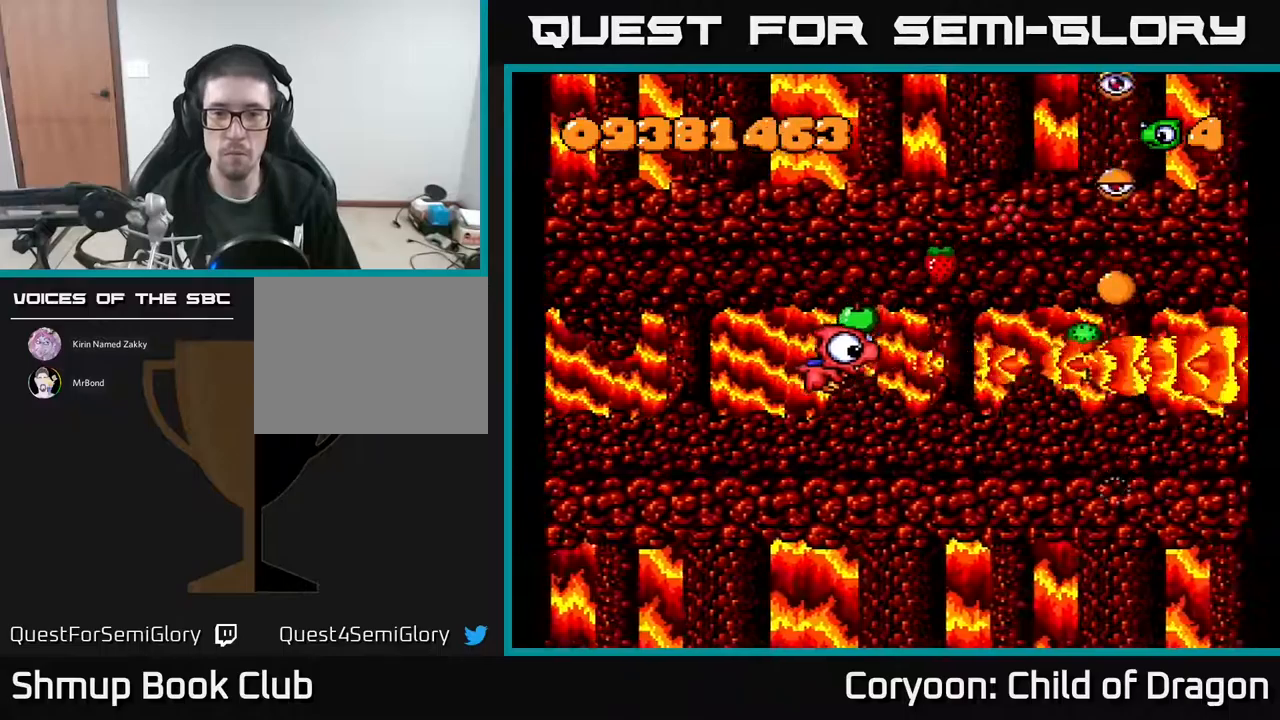
{"buttons": ["A"], "events": [[17, "DPAD_LEFT", "up"], [200, "DPAD_RIGHT", "down"], [300, "DPAD_RIGHT", "up"], [400, "DPAD_RIGHT", "down"], [484, "DPAD_RIGHT", "up"]]}
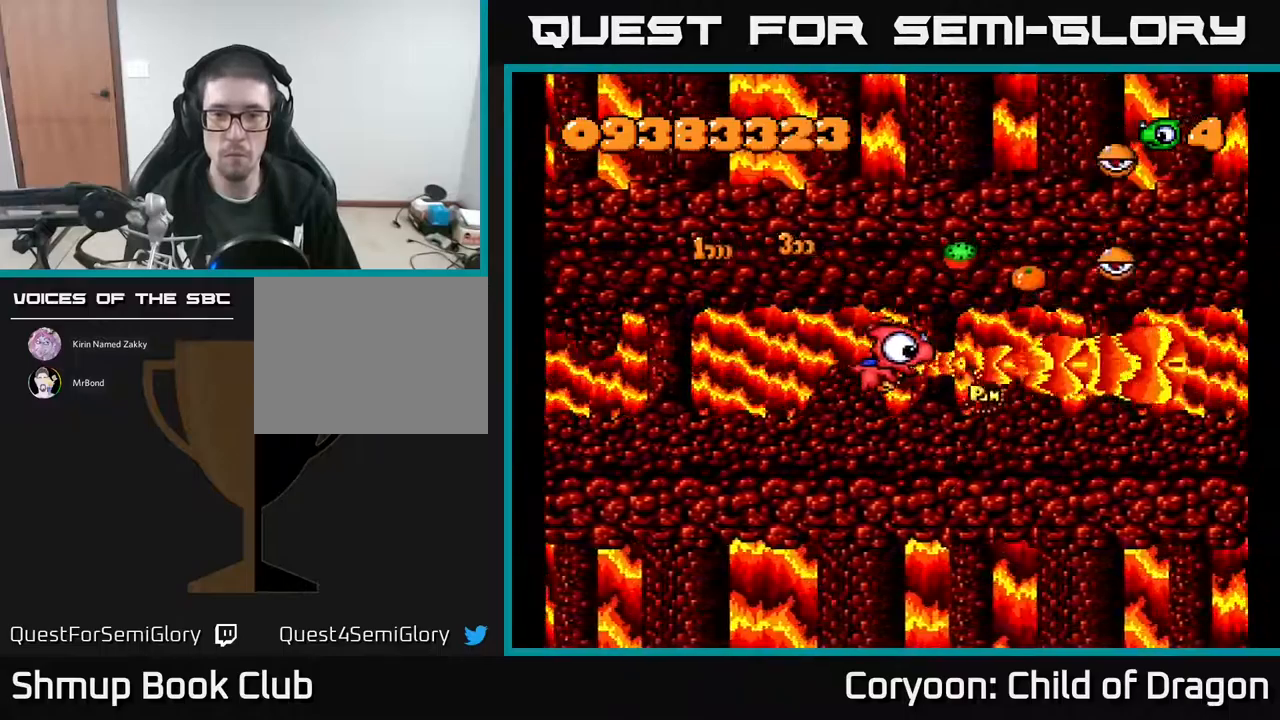
{"buttons": ["A"], "events": []}
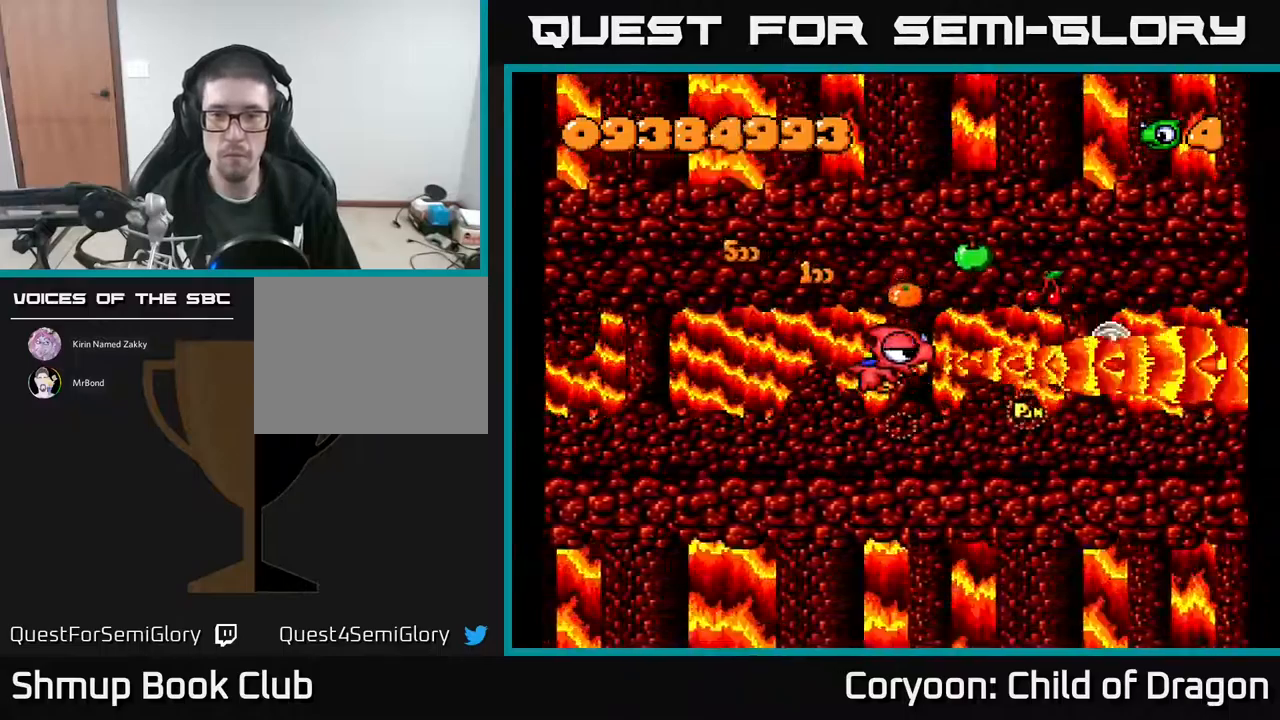
{"buttons": ["A"], "events": [[100, "DPAD_LEFT", "down"], [184, "DPAD_LEFT", "up"]]}
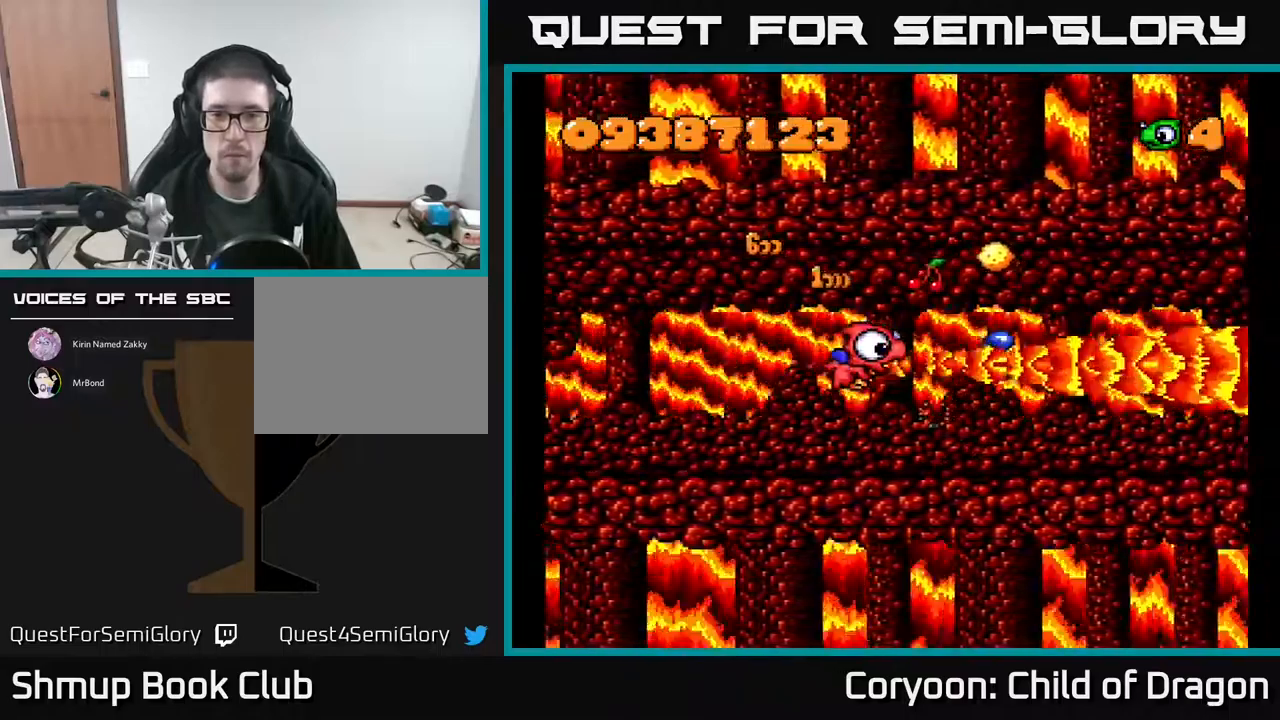
{"buttons": ["A", "DPAD_LEFT"], "events": [[317, "DPAD_LEFT", "down"]]}
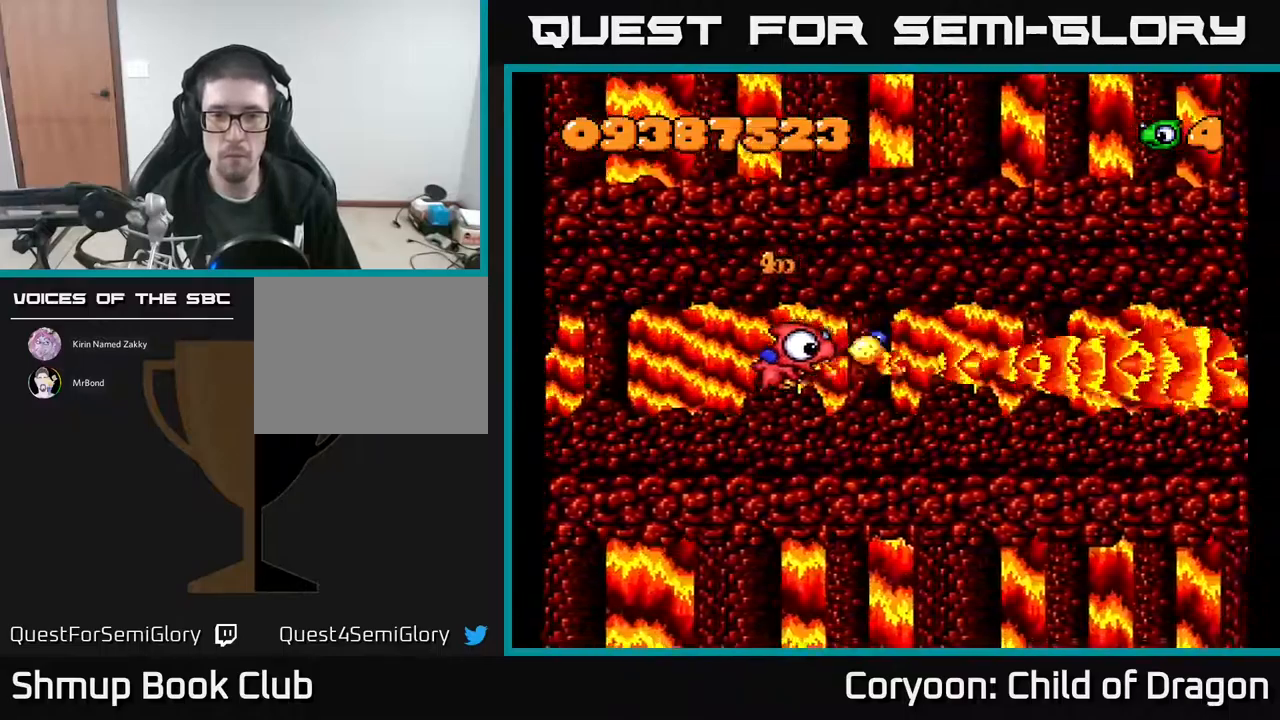
{"buttons": ["A", "DPAD_DOWN", "DPAD_RIGHT"], "events": [[34, "DPAD_DOWN", "down"], [67, "DPAD_LEFT", "up"], [284, "DPAD_RIGHT", "down"]]}
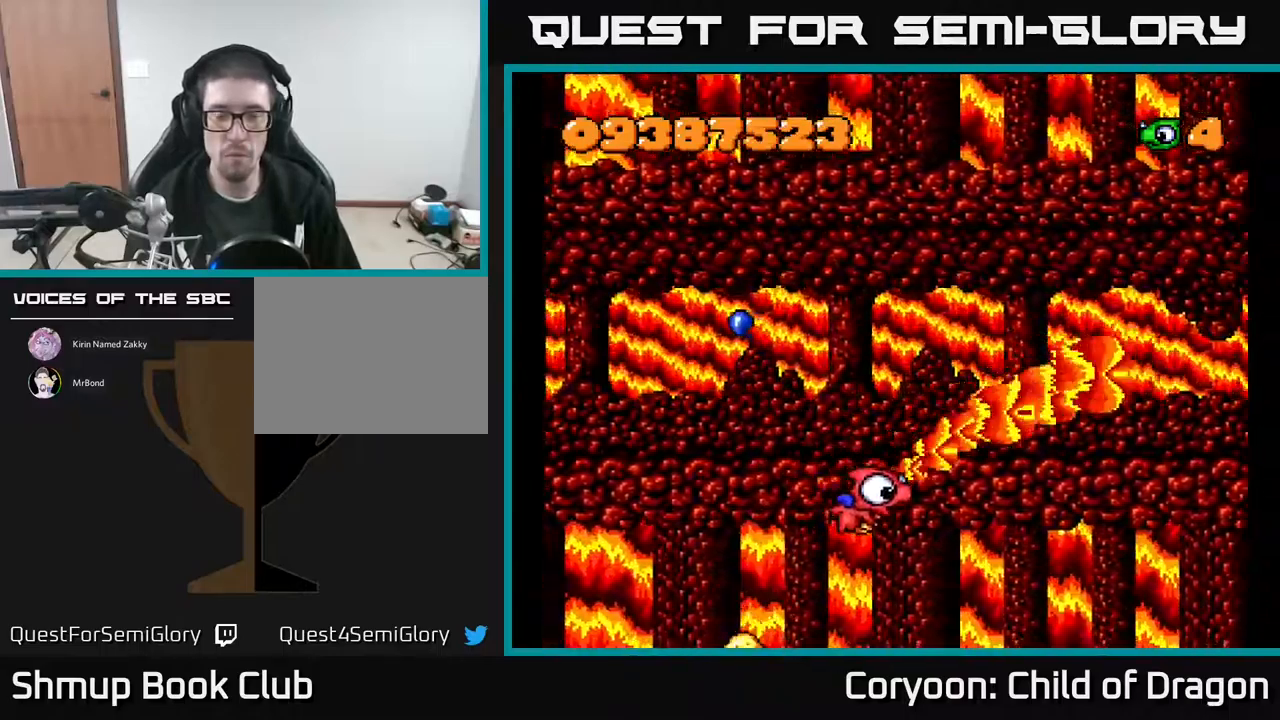
{"buttons": ["A", "DPAD_UP"], "events": [[34, "DPAD_DOWN", "up"], [34, "DPAD_RIGHT", "up"], [67, "DPAD_UP", "down"], [300, "A", "up"], [417, "A", "down"]]}
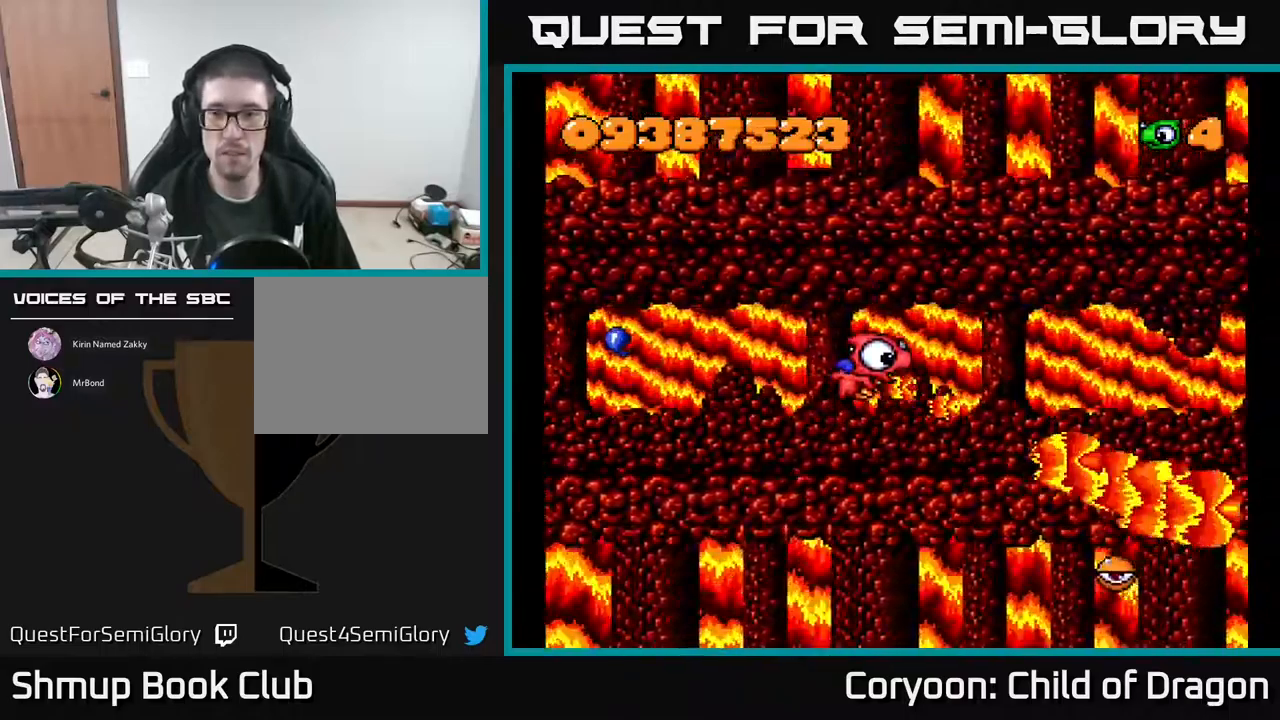
{"buttons": ["A", "DPAD_DOWN", "DPAD_RIGHT"], "events": [[284, "DPAD_UP", "up"], [367, "DPAD_DOWN", "down"], [484, "DPAD_RIGHT", "down"]]}
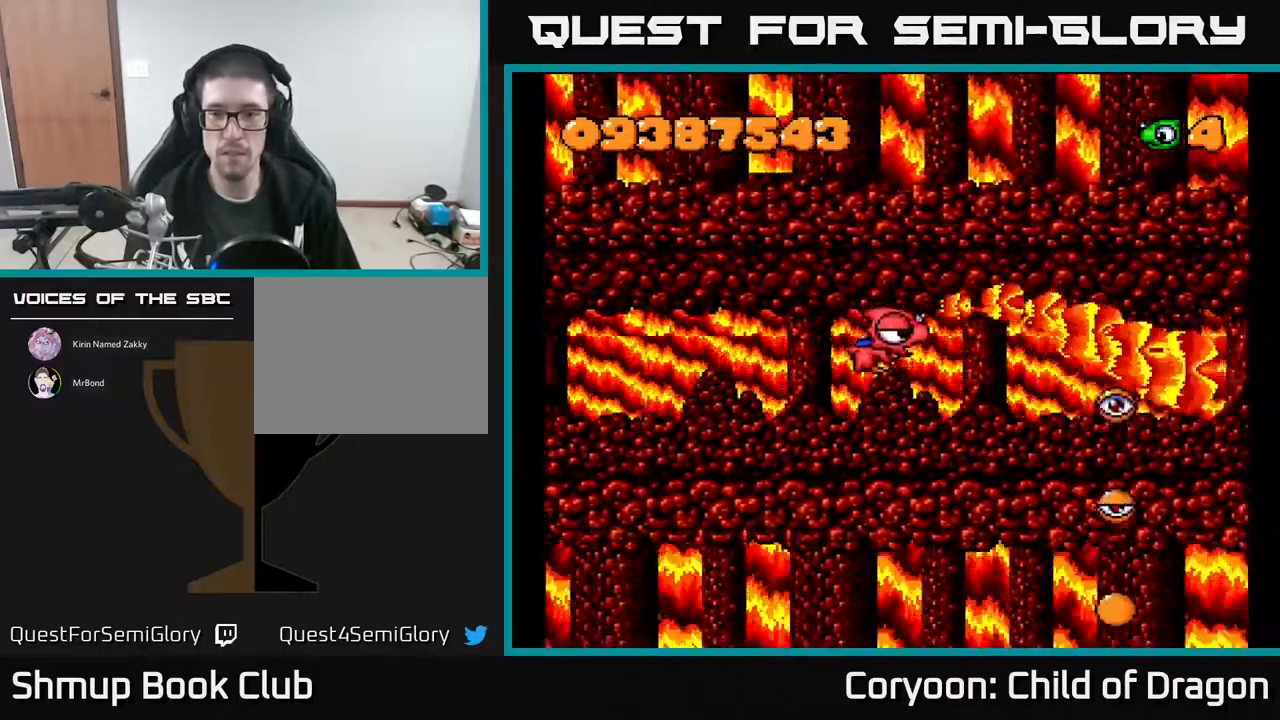
{"buttons": ["A"], "events": [[34, "DPAD_DOWN", "up"], [84, "DPAD_RIGHT", "up"]]}